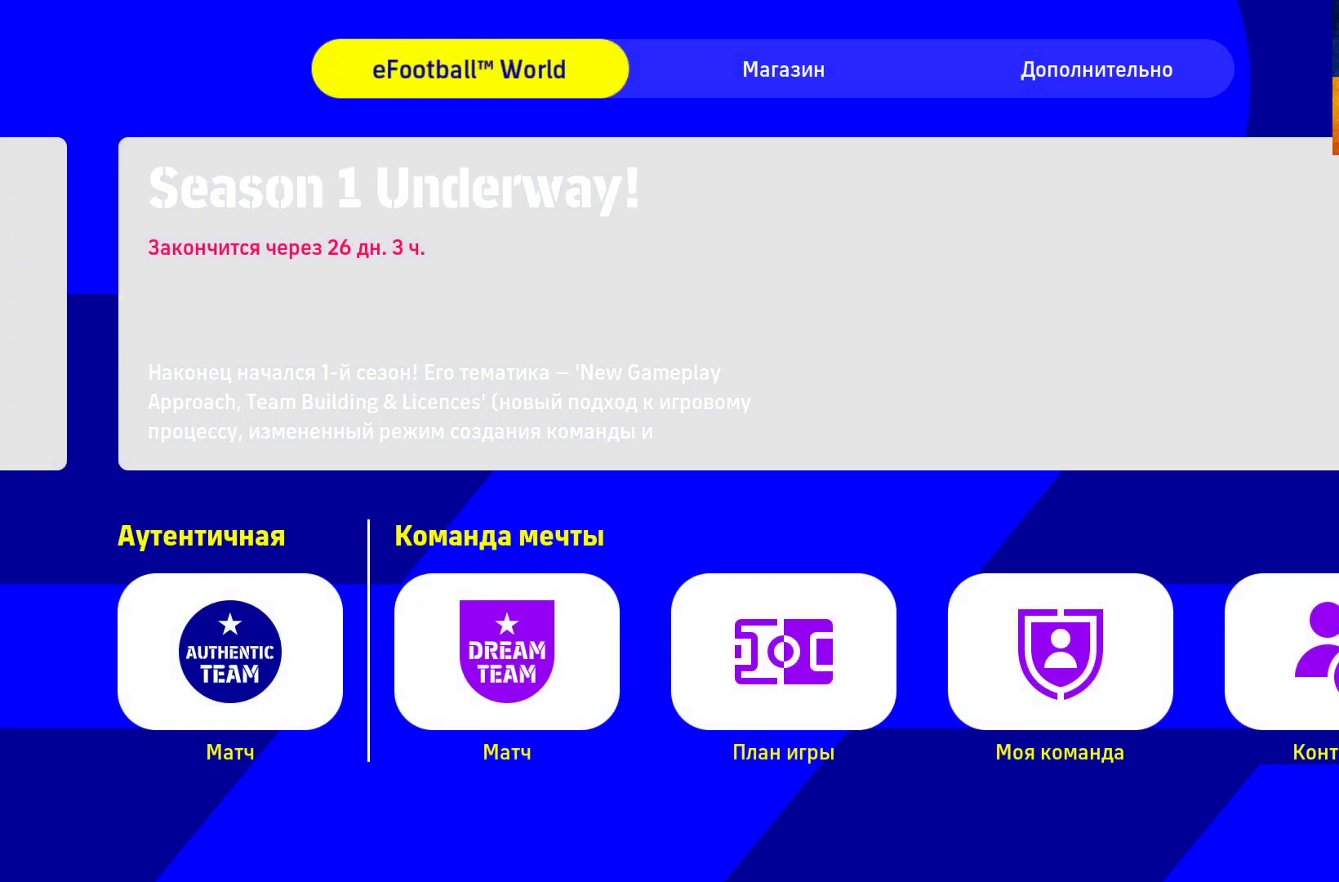
Gameplay with a controller (Xbox layout); each line is a JSON object with the inputs held at the frame after it. "events" lists button and stick changes between this image and that frame as [ms after this image, input, new state], when the widget could be followed in between.
{"buttons": [], "left_stick": "right", "right_stick": "center", "events": [[417, "left_stick", "right"]]}
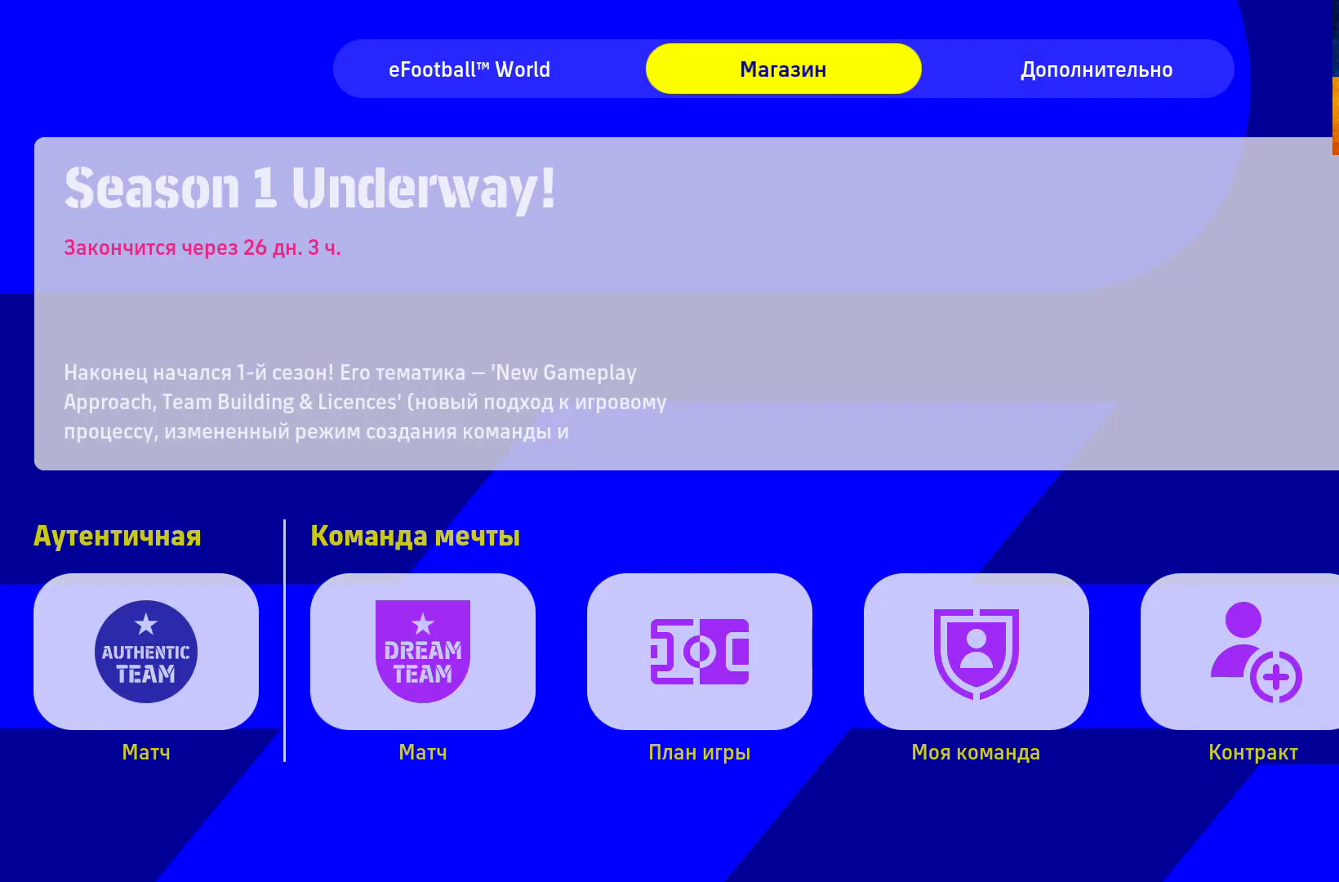
{"buttons": [], "left_stick": "center", "right_stick": "center", "events": [[233, "left_stick", "center"]]}
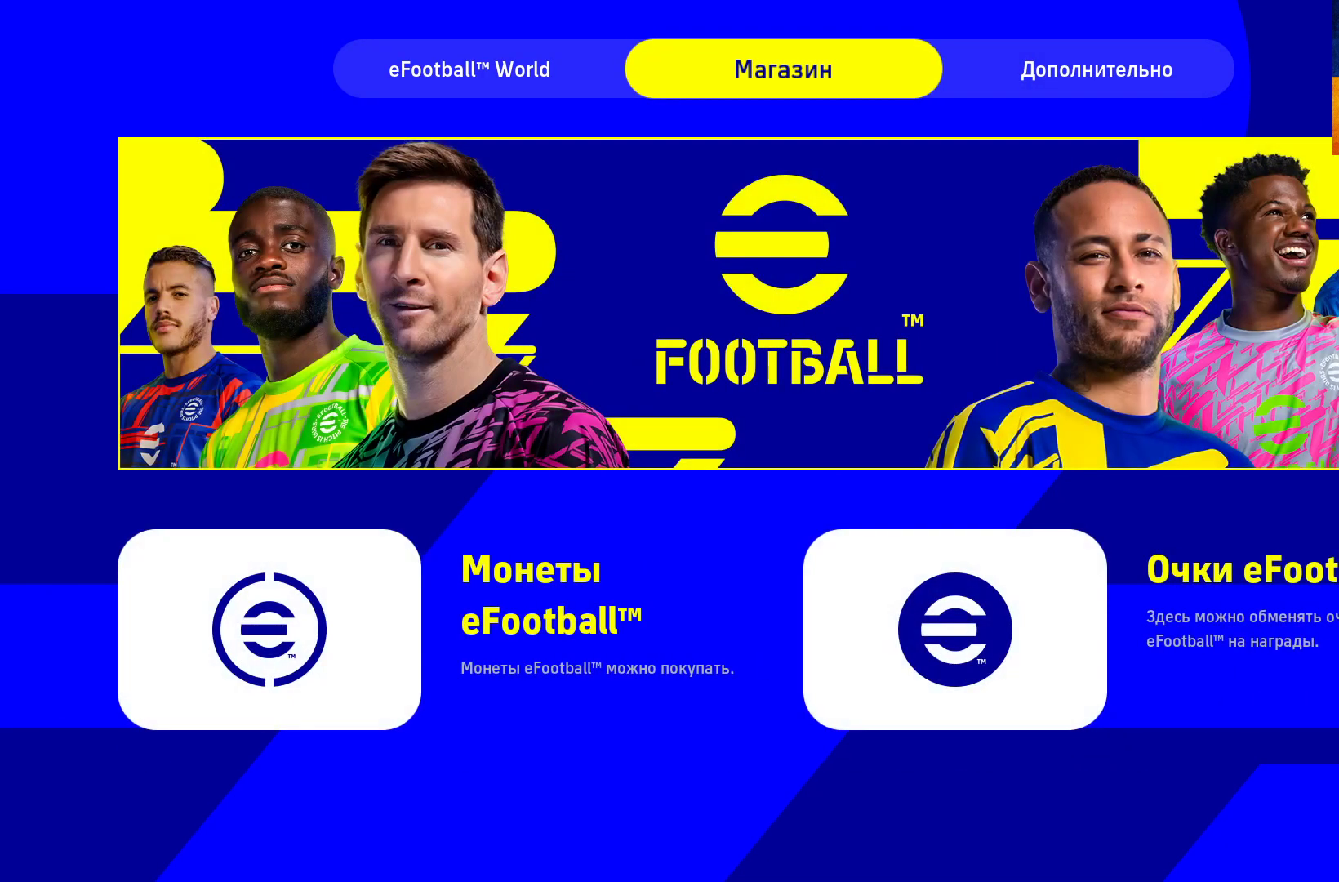
{"buttons": [], "left_stick": "center", "right_stick": "center", "events": [[133, "left_stick", "left"], [333, "left_stick", "center"]]}
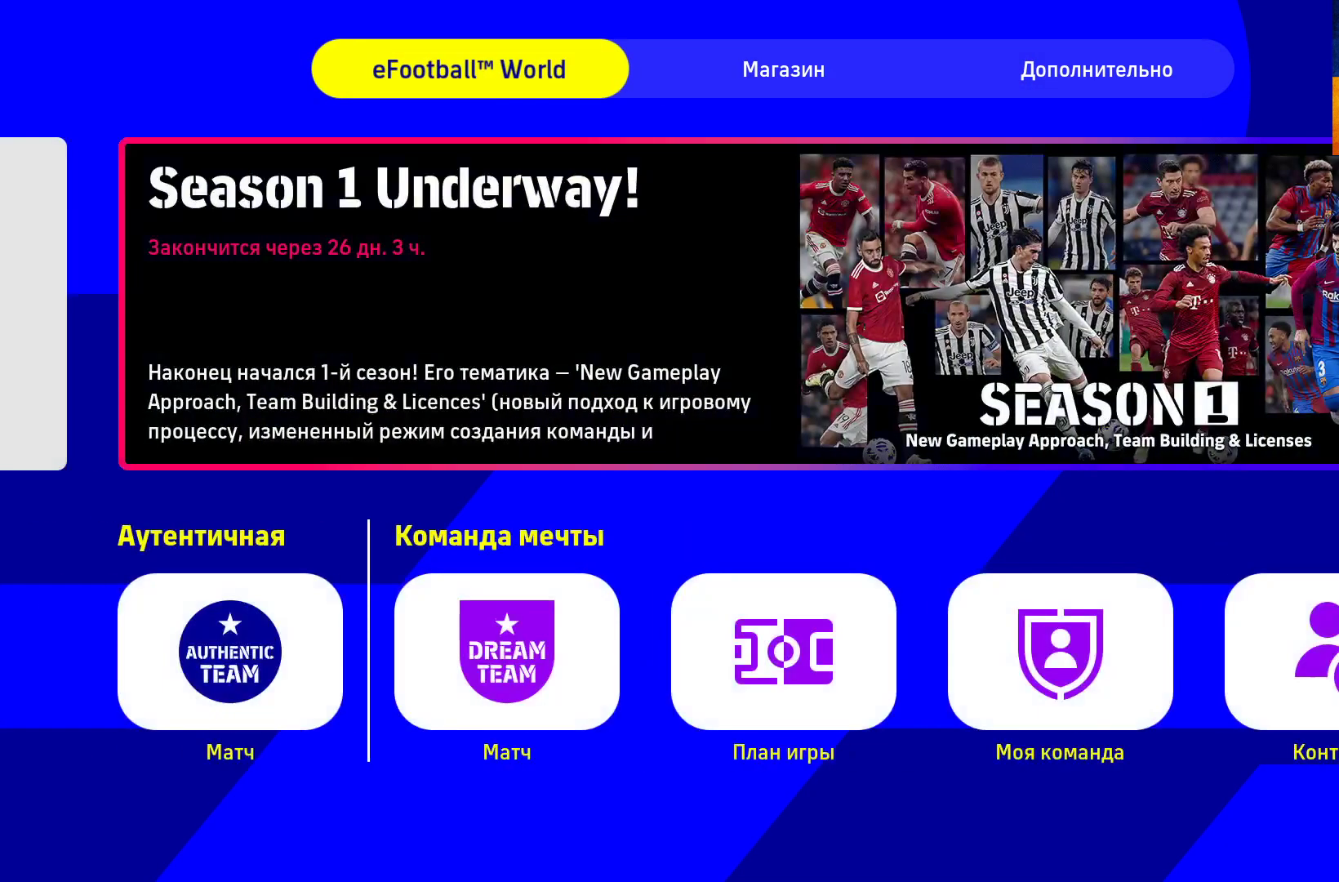
{"buttons": [], "left_stick": "center", "right_stick": "center", "events": [[117, "left_stick", "down"], [333, "left_stick", "center"]]}
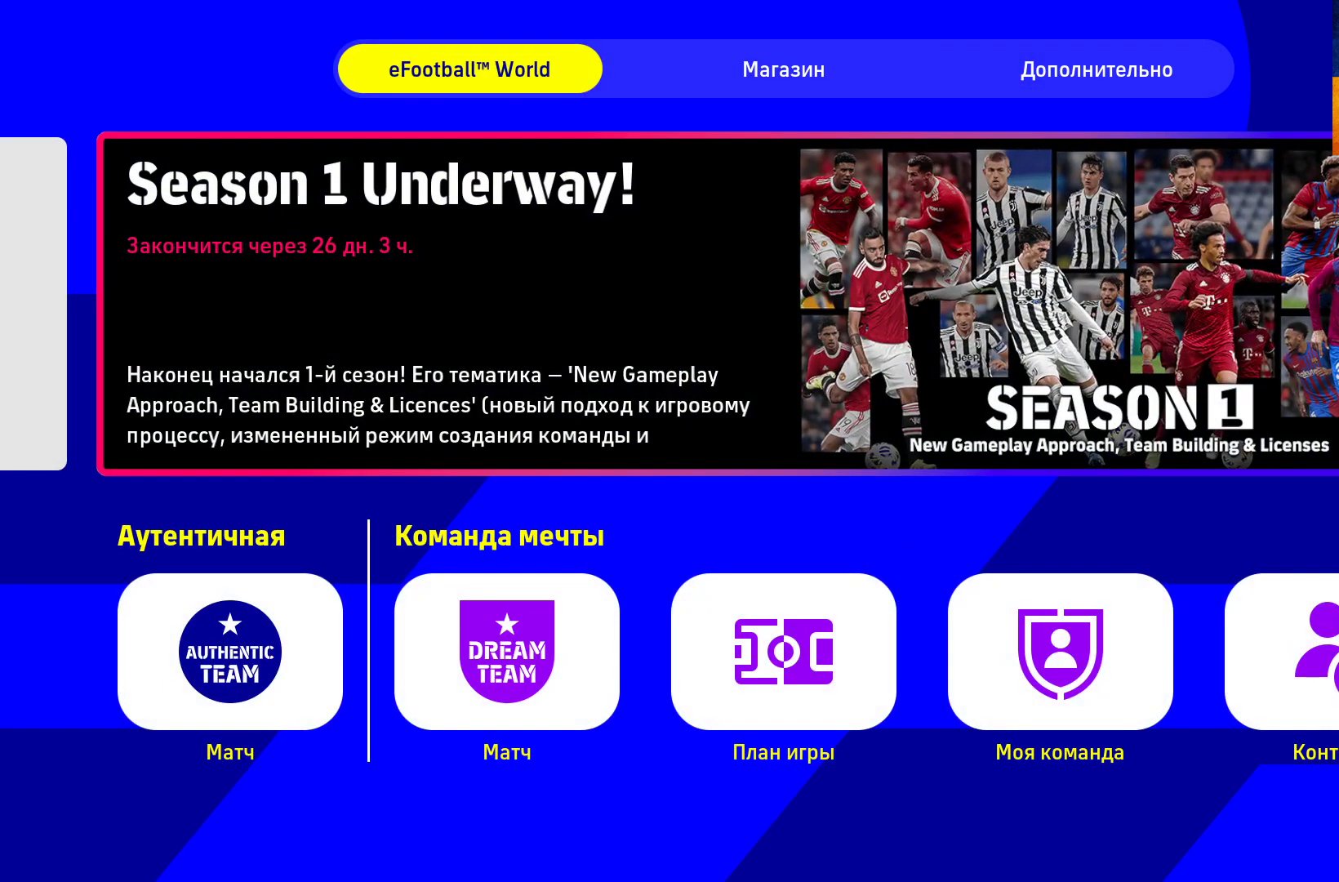
{"buttons": [], "left_stick": "left", "right_stick": "center", "events": [[33, "left_stick", "down"], [233, "left_stick", "center"], [483, "left_stick", "left"]]}
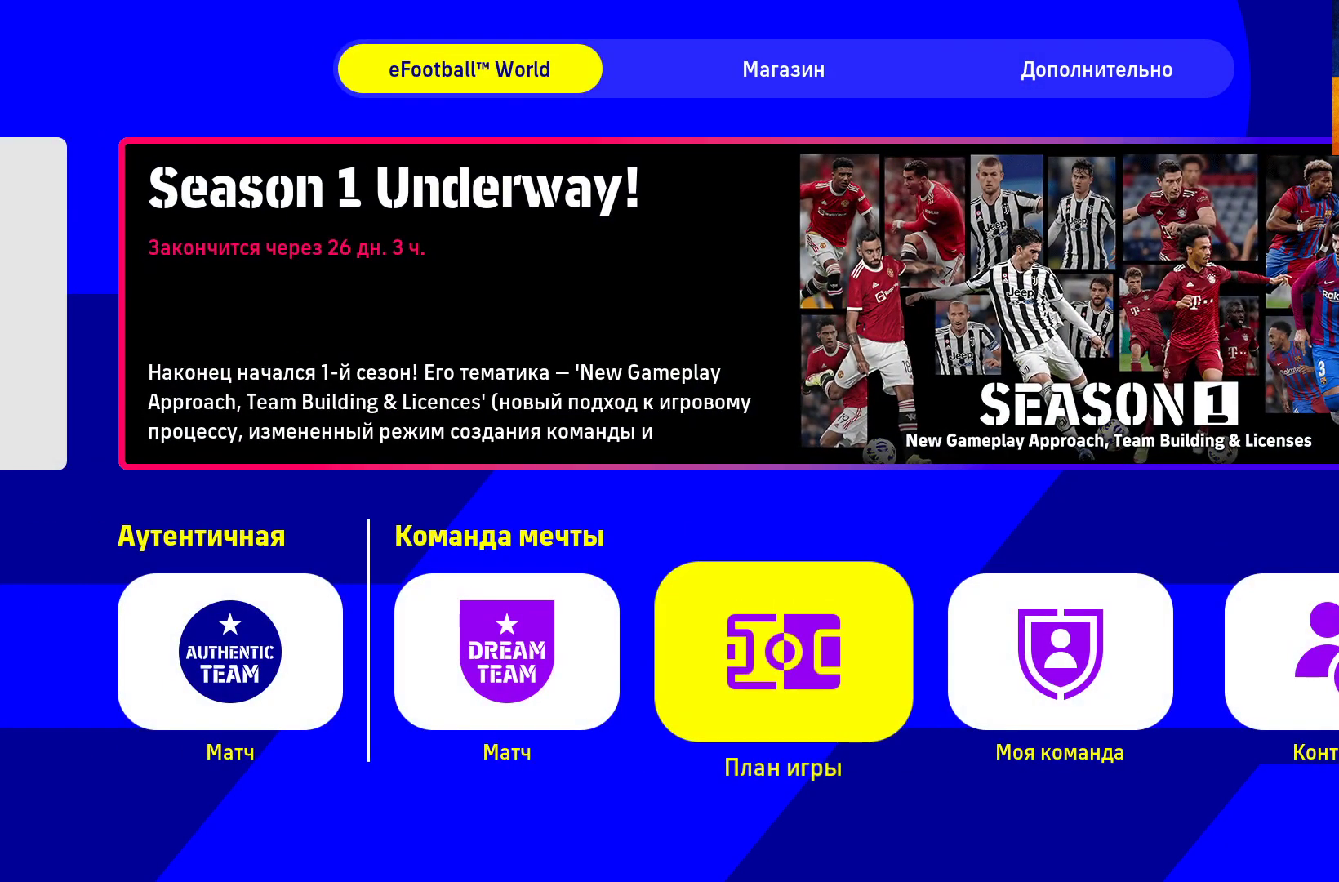
{"buttons": [], "left_stick": "center", "right_stick": "center", "events": [[167, "left_stick", "center"]]}
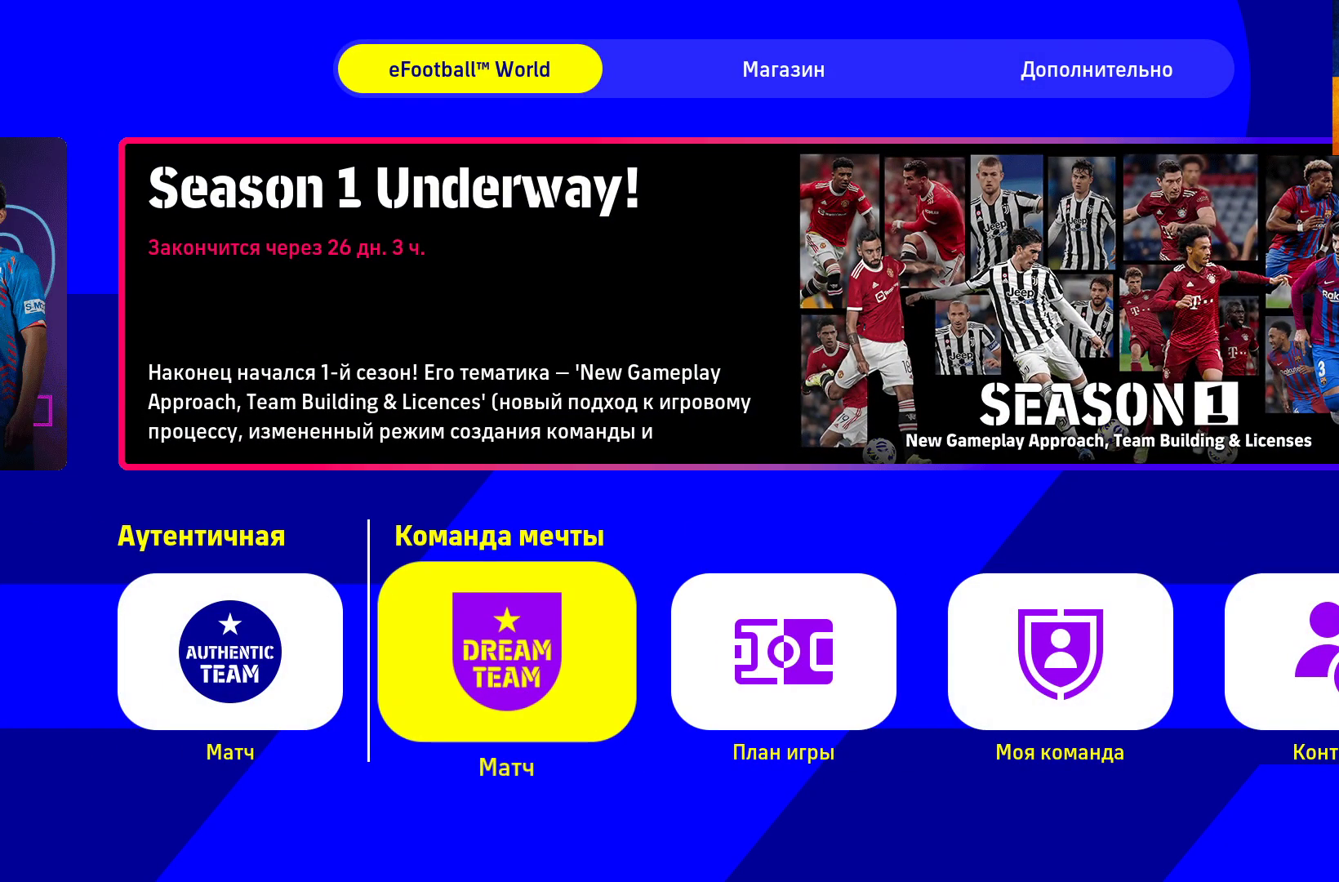
{"buttons": [], "left_stick": "center", "right_stick": "center", "events": []}
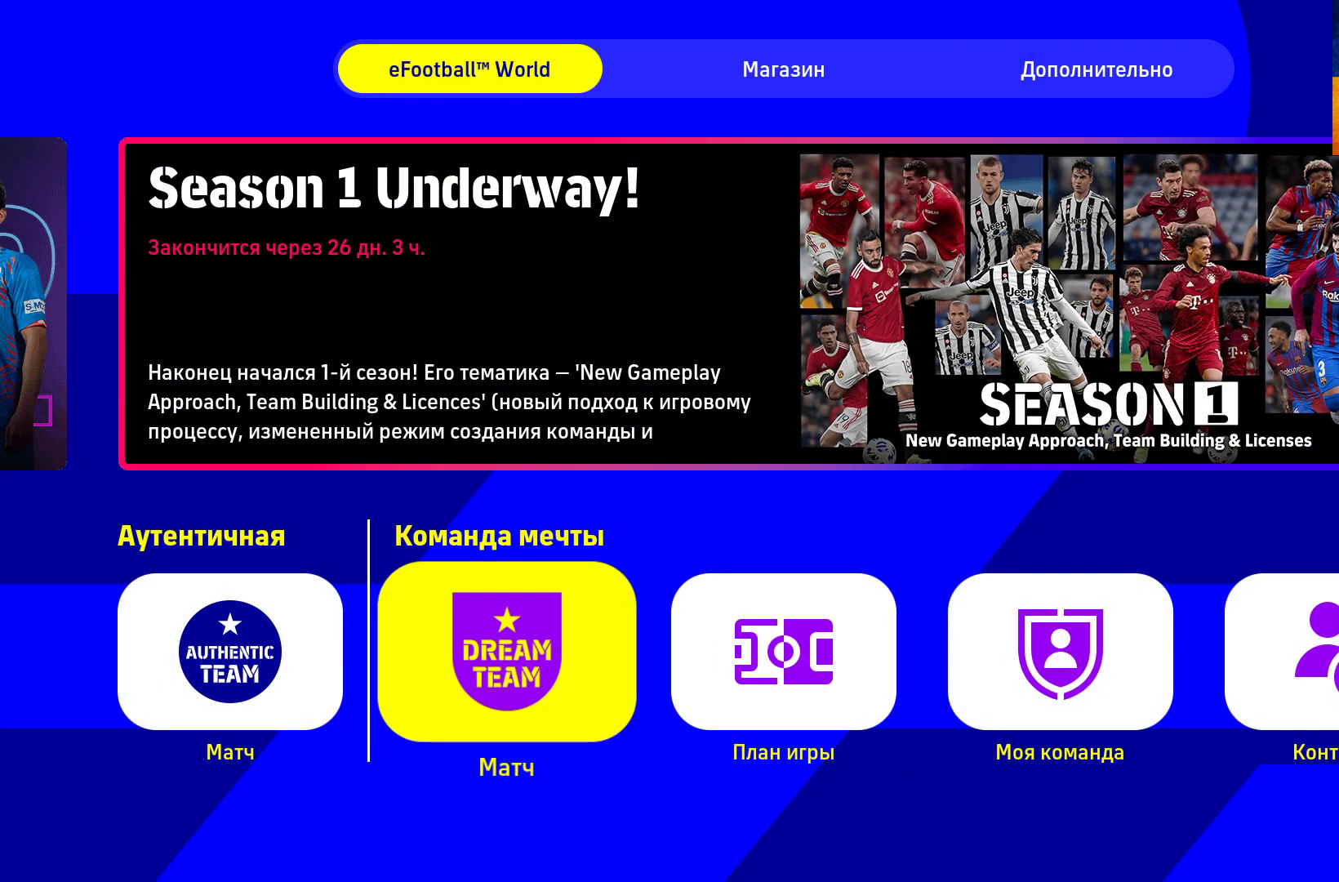
{"buttons": [], "left_stick": "center", "right_stick": "center", "events": []}
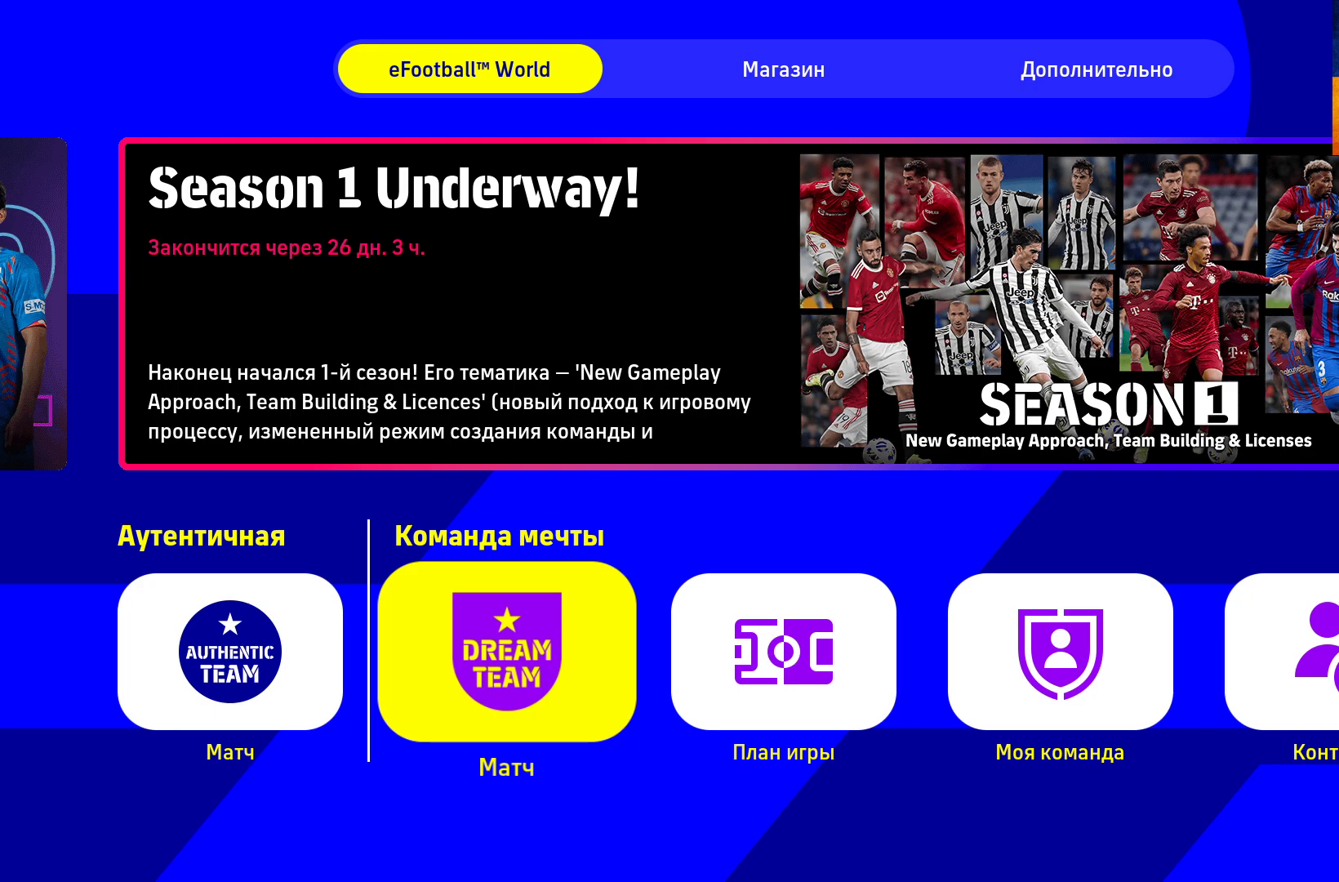
{"buttons": [], "left_stick": "center", "right_stick": "center", "events": []}
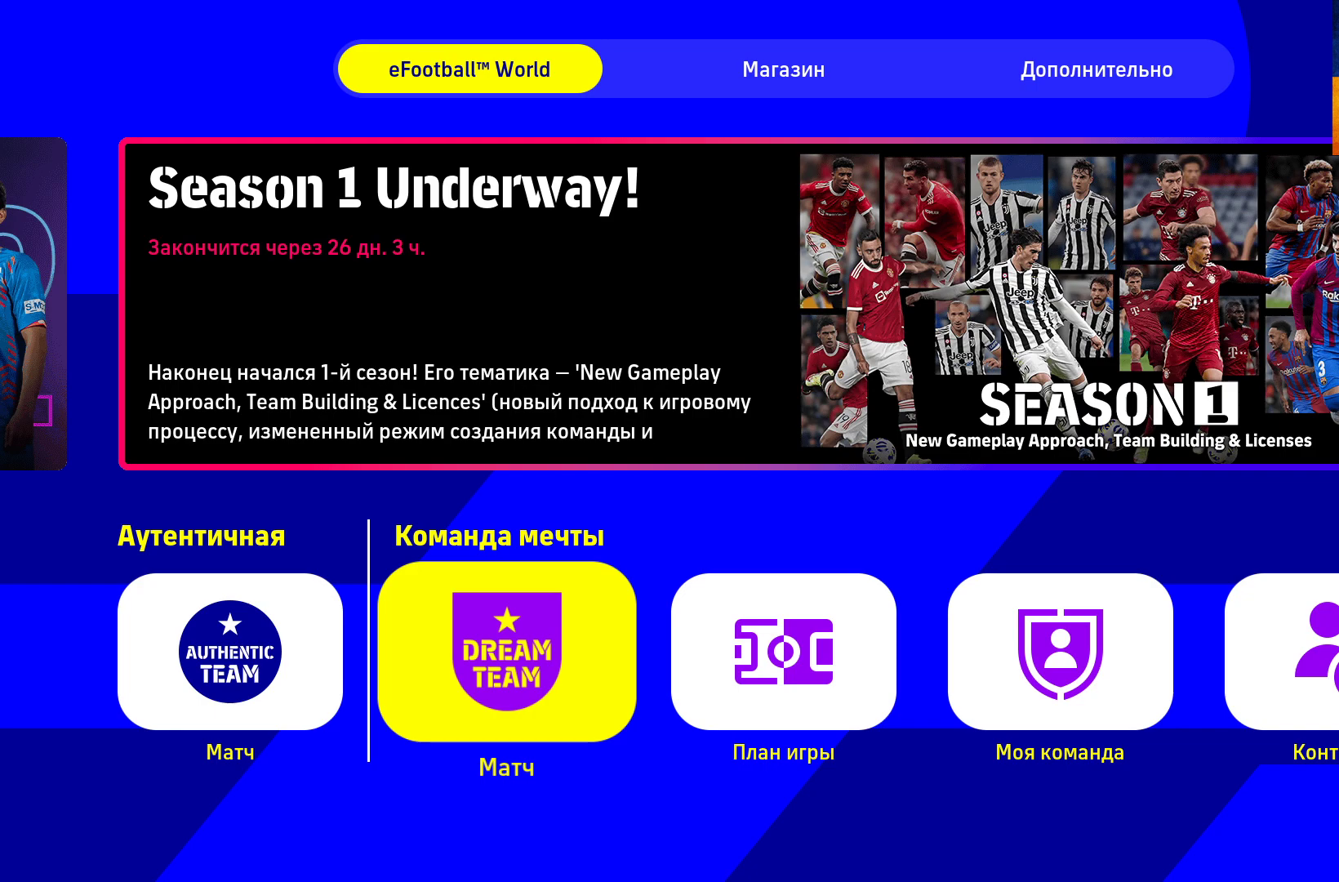
{"buttons": [], "left_stick": "center", "right_stick": "center", "events": []}
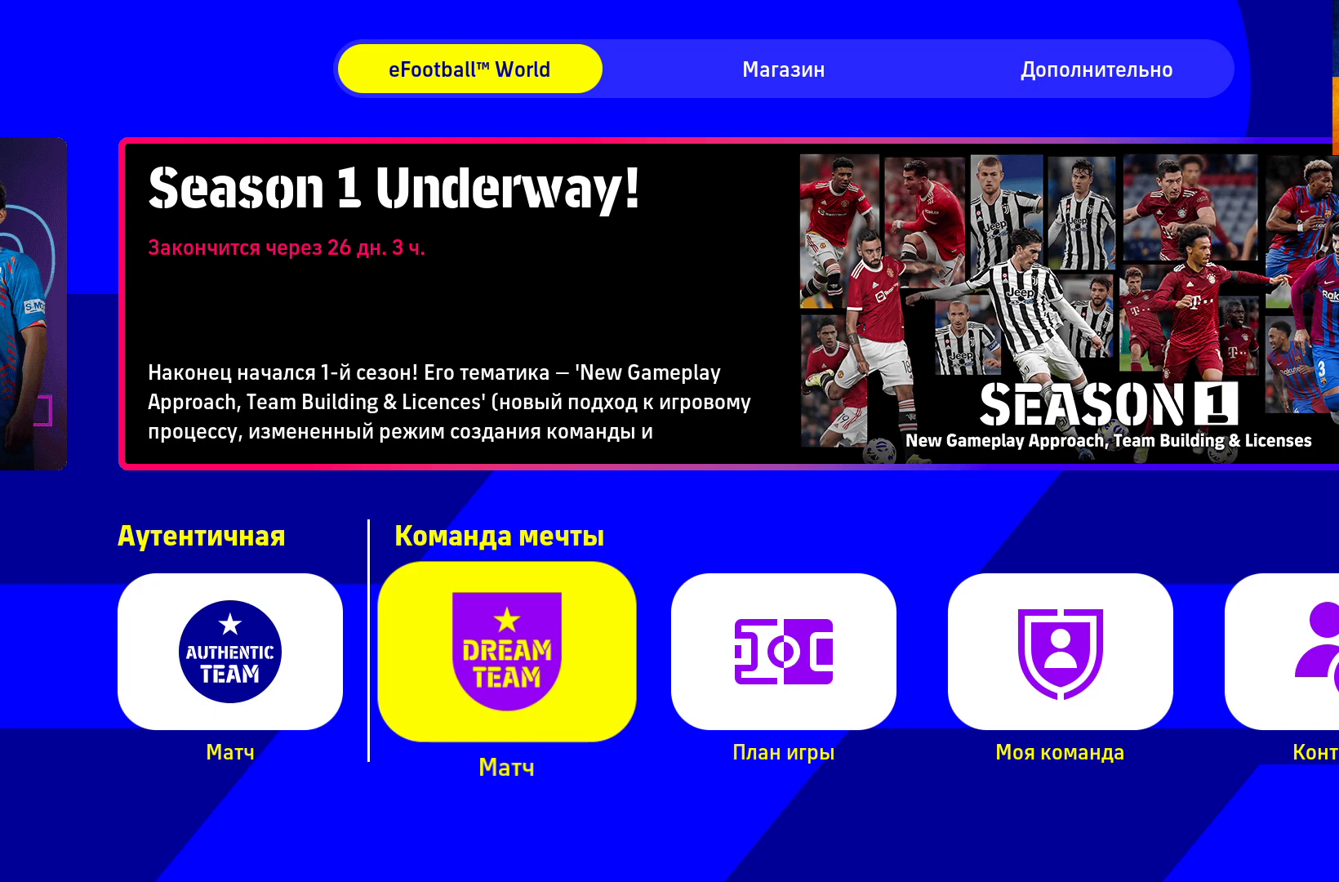
{"buttons": [], "left_stick": "center", "right_stick": "center", "events": []}
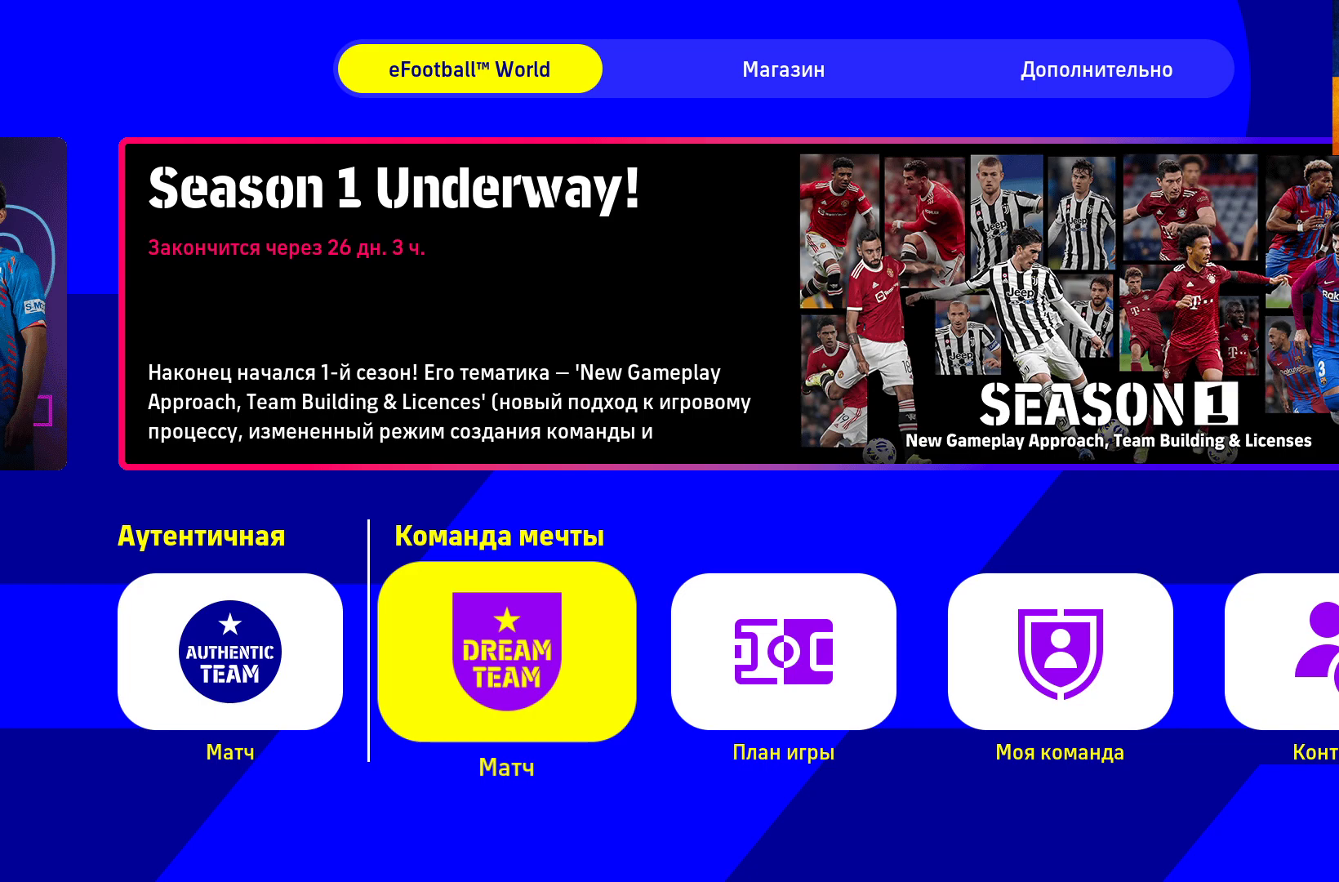
{"buttons": [], "left_stick": "center", "right_stick": "center", "events": []}
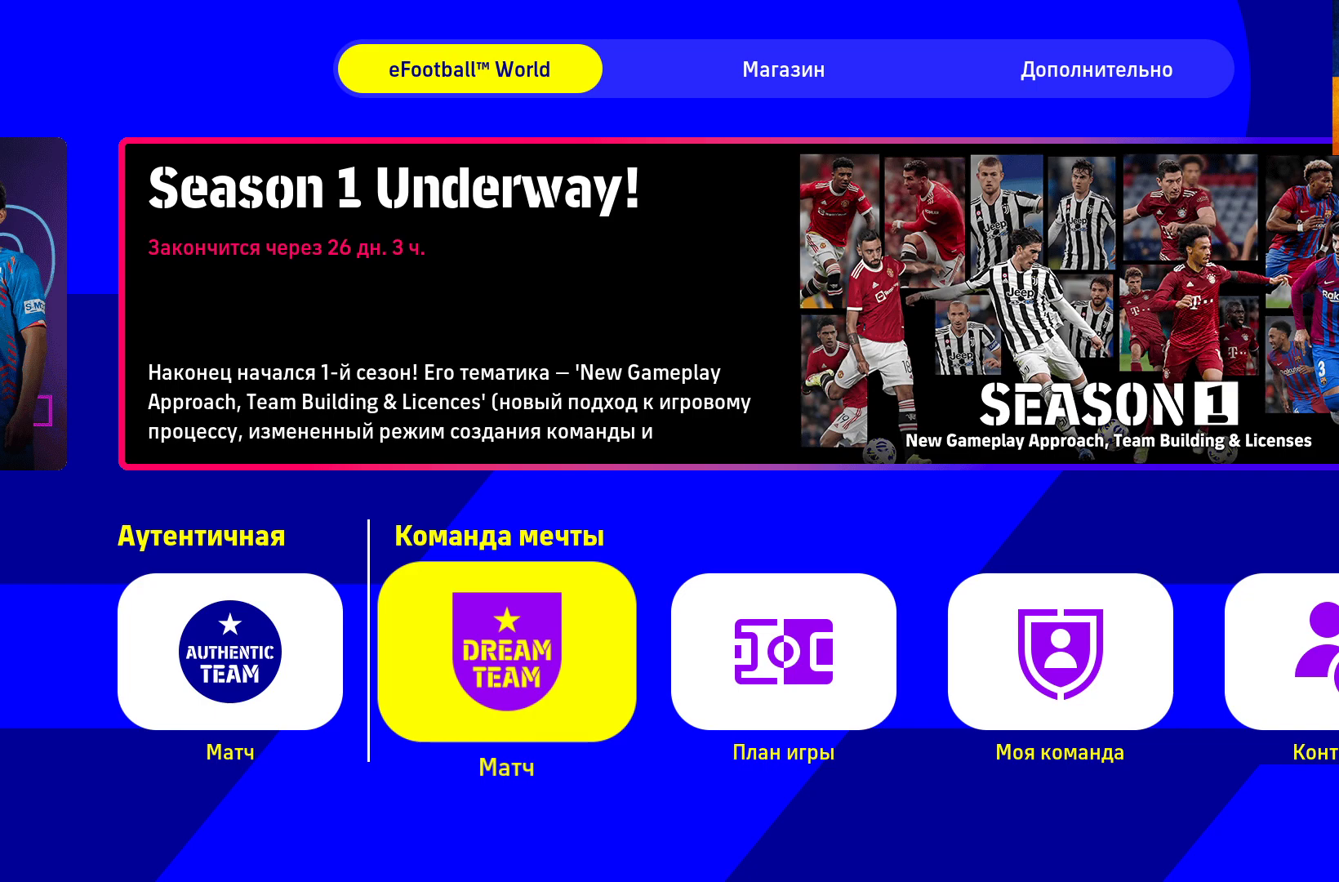
{"buttons": [], "left_stick": "center", "right_stick": "center", "events": [[333, "A", "down"], [483, "A", "up"]]}
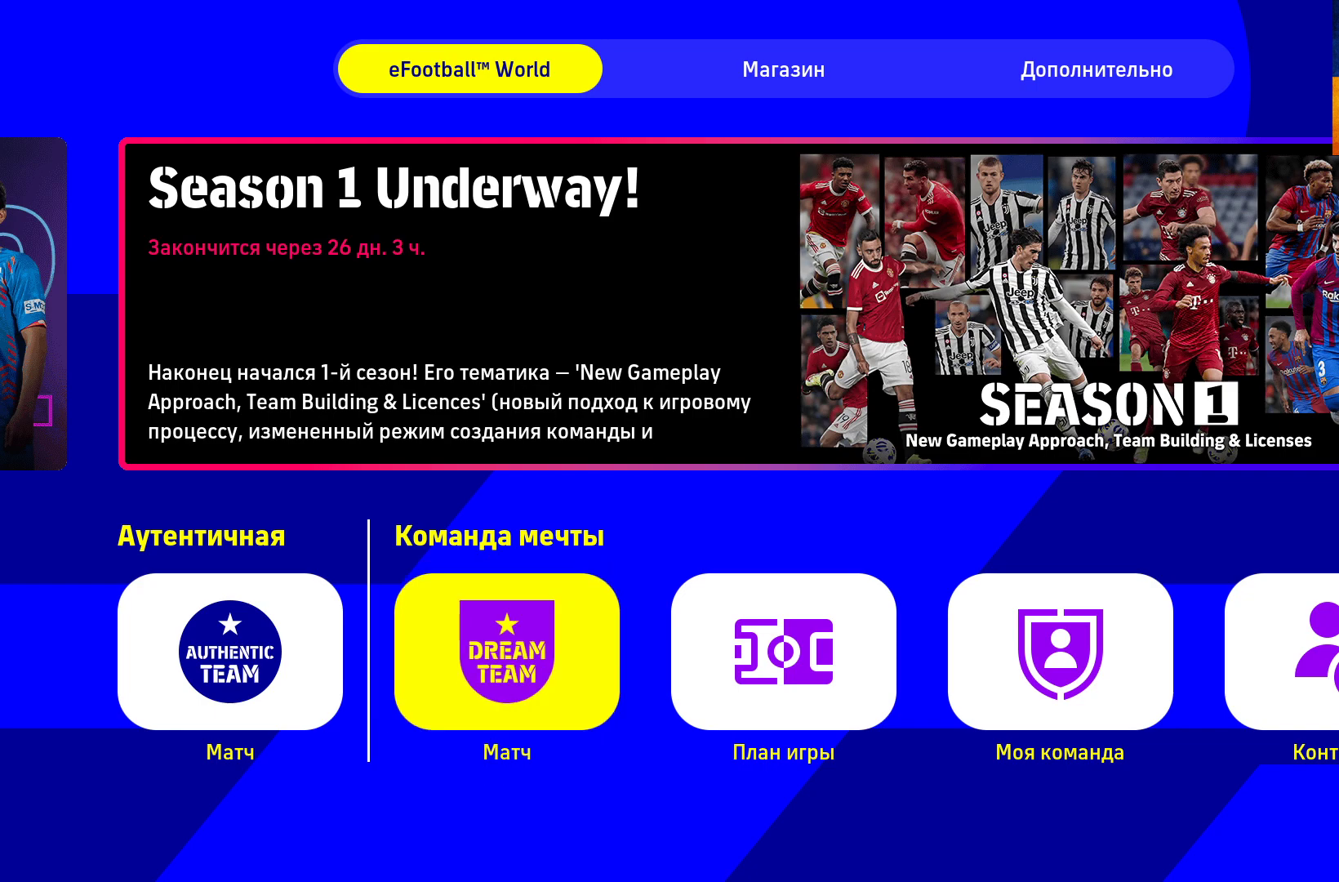
{"buttons": [], "left_stick": "center", "right_stick": "center", "events": []}
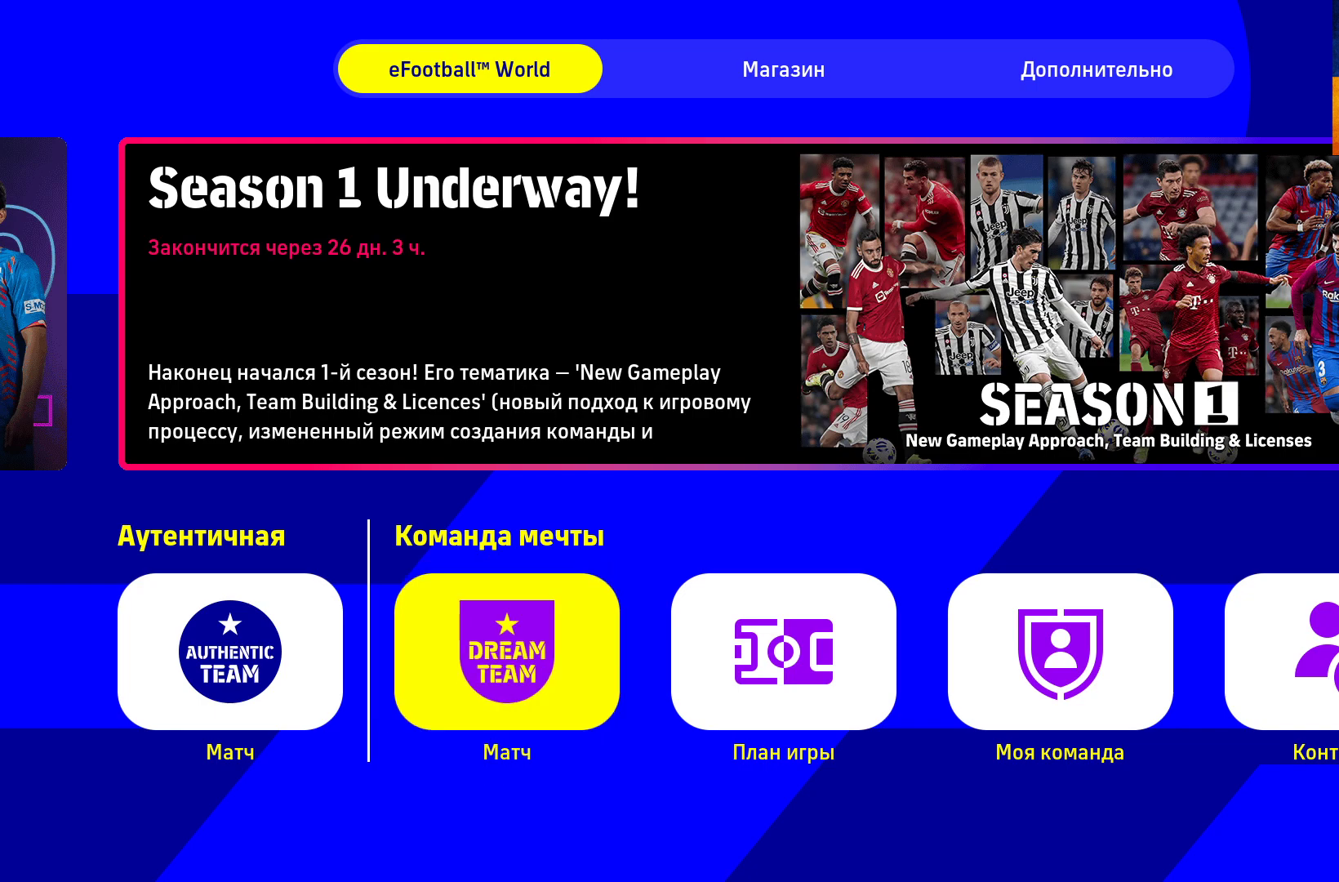
{"buttons": [], "left_stick": "center", "right_stick": "center", "events": []}
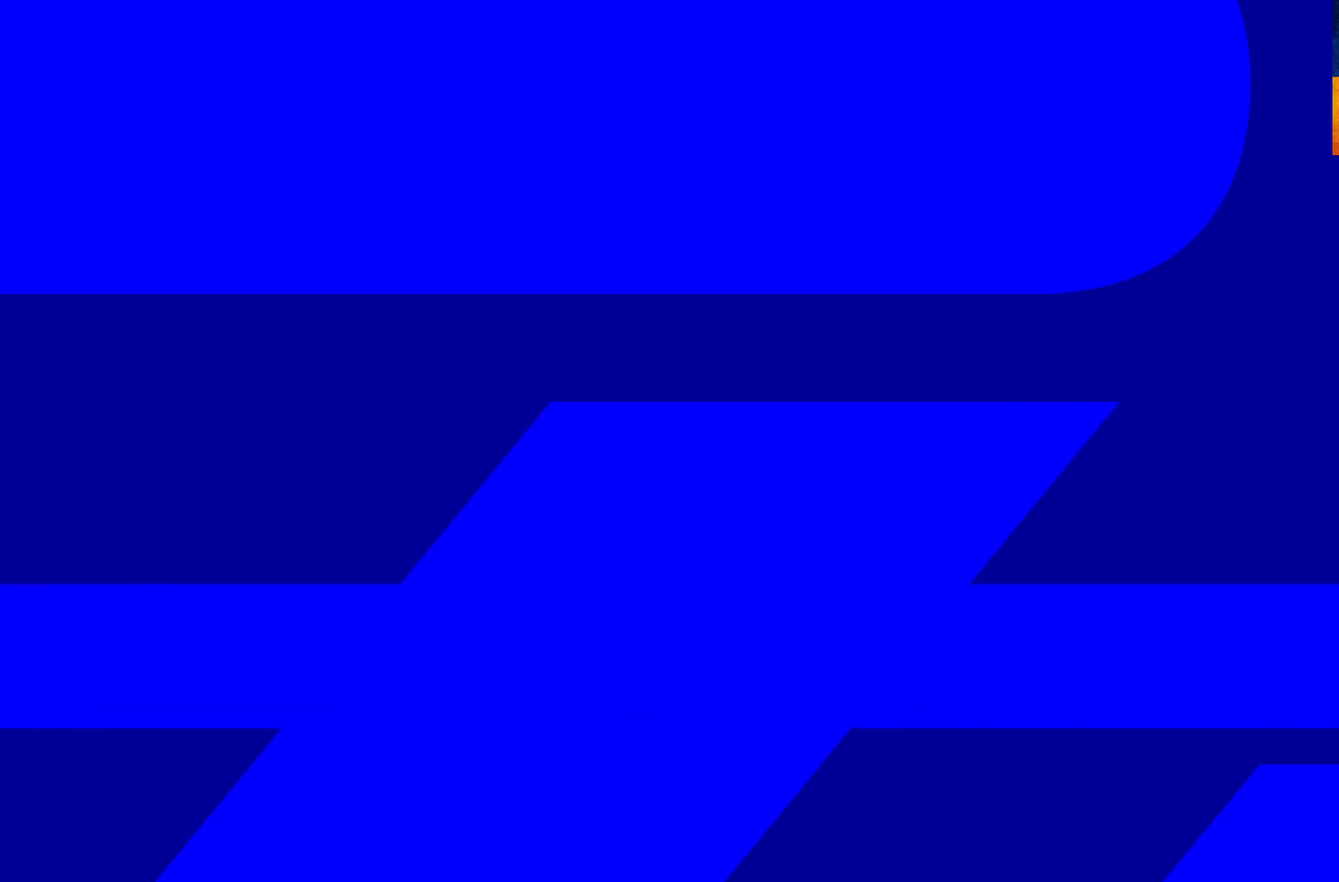
{"buttons": [], "left_stick": "center", "right_stick": "center", "events": []}
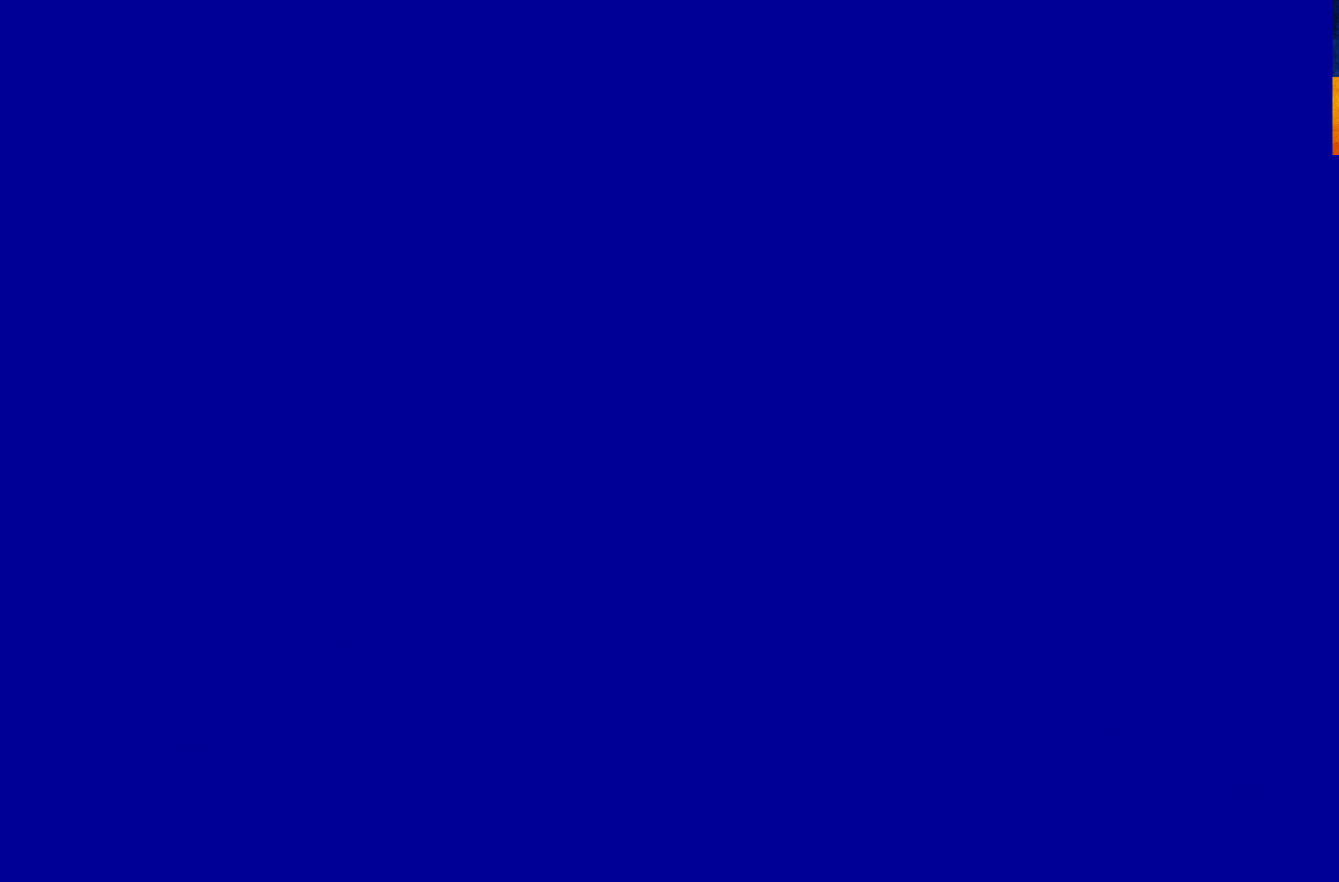
{"buttons": [], "left_stick": "center", "right_stick": "center", "events": []}
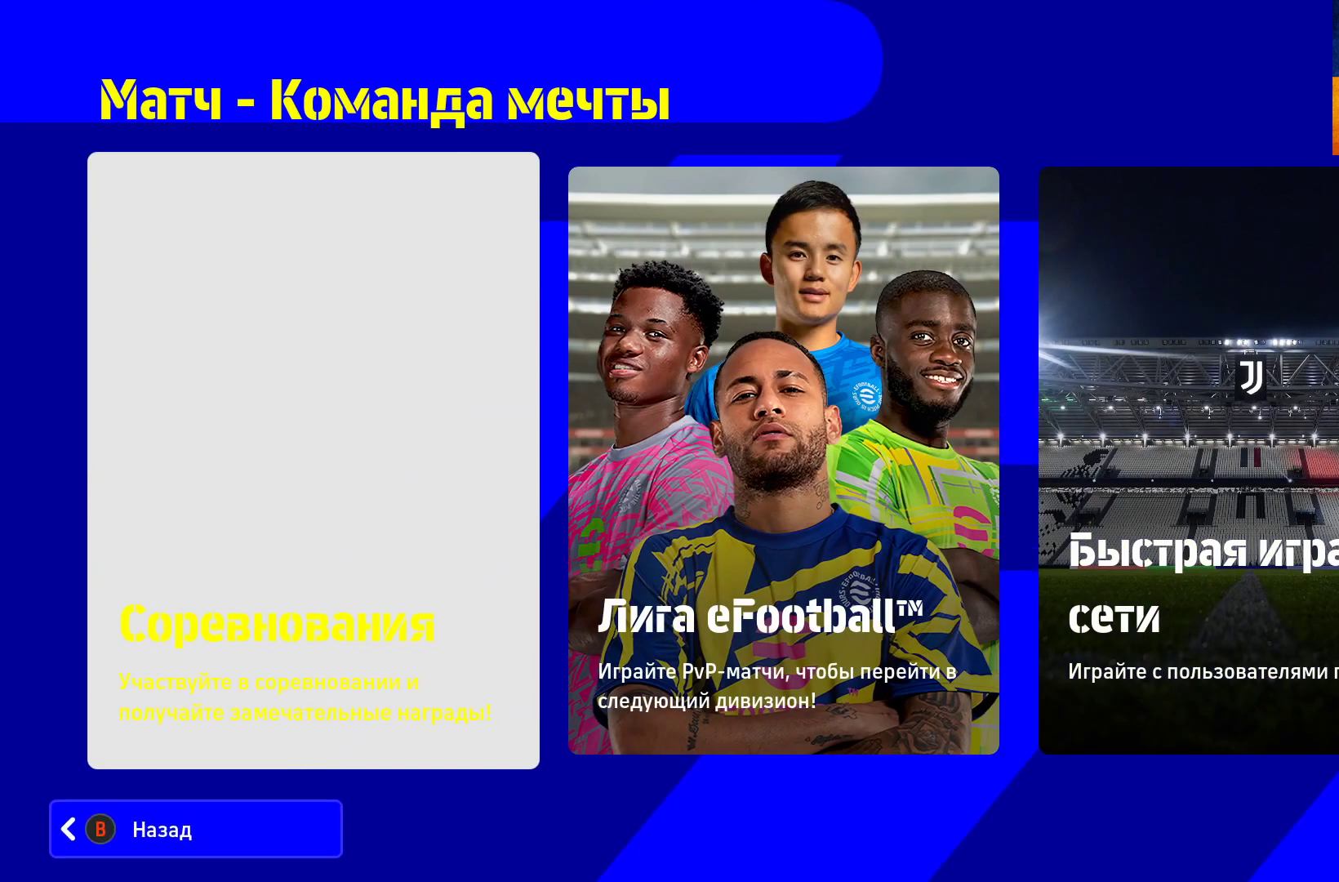
{"buttons": ["A"], "left_stick": "center", "right_stick": "center", "events": [[133, "left_stick", "right"], [350, "left_stick", "center"], [433, "A", "down"]]}
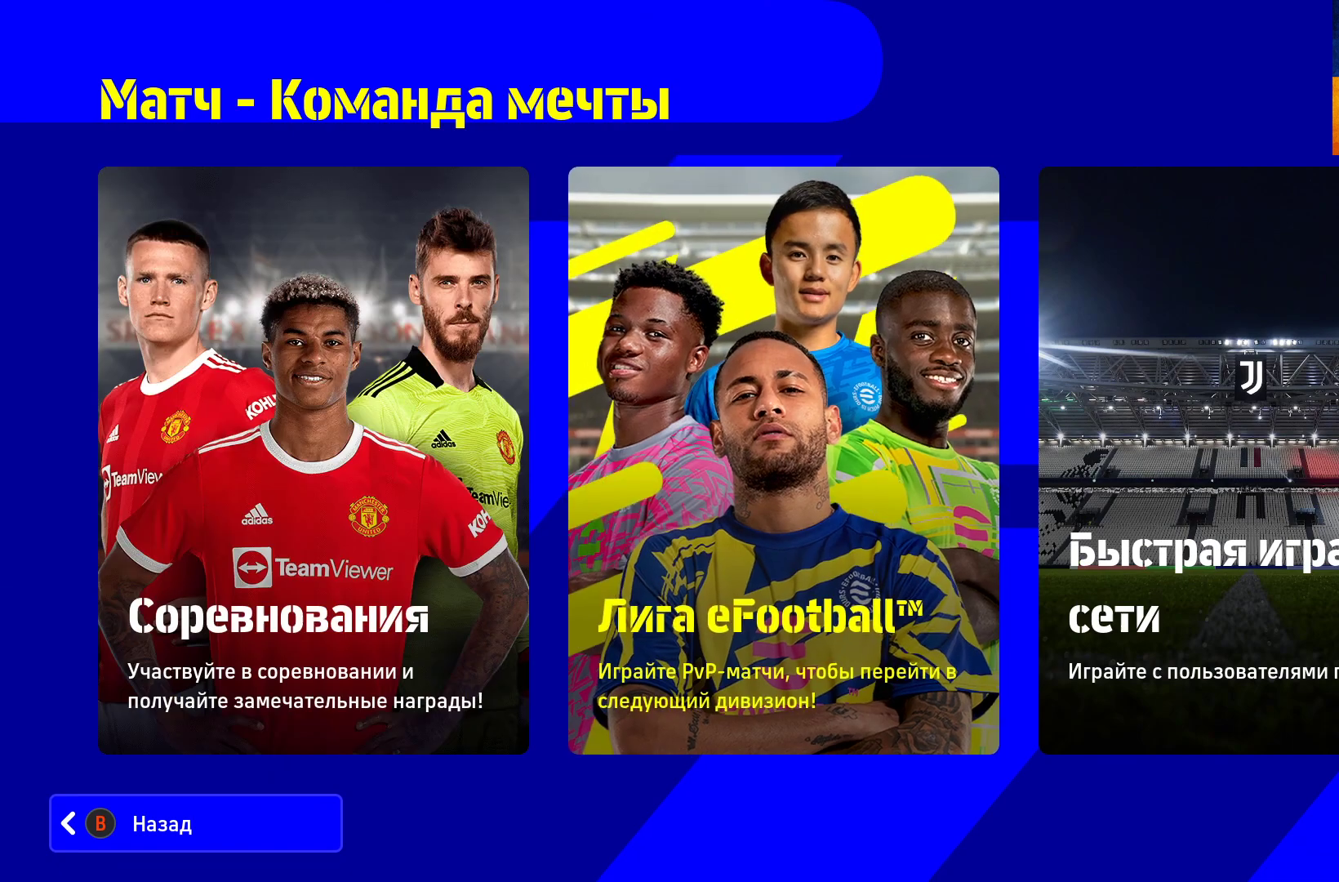
{"buttons": [], "left_stick": "center", "right_stick": "center", "events": [[117, "A", "up"]]}